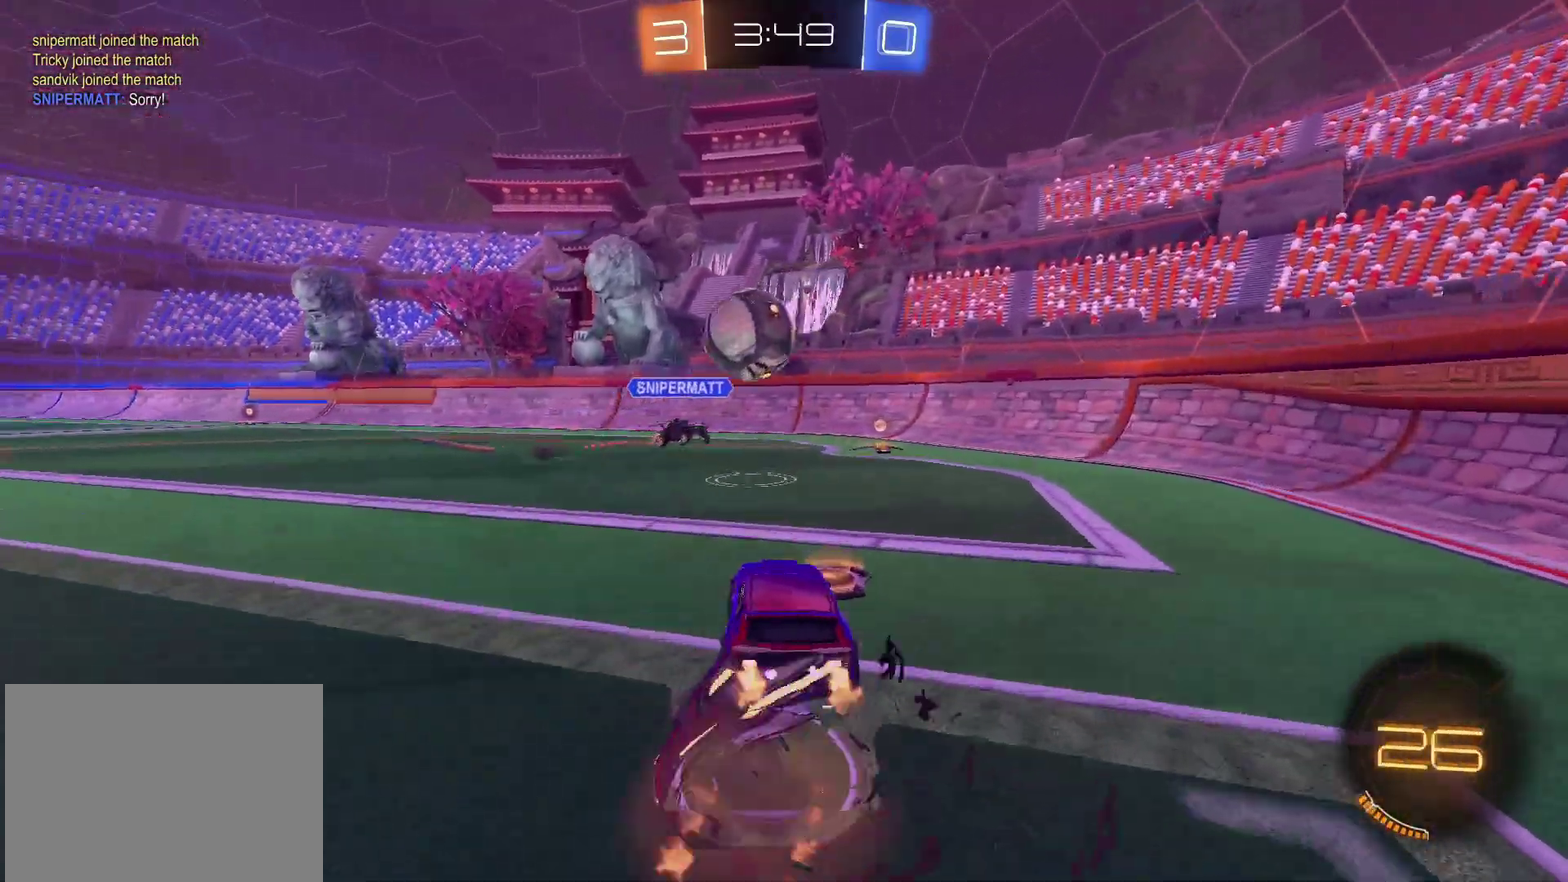
Gameplay with a controller (PlayStation layout); each line is a JSON object with the inputs held at the frame after it. "events" lists button and stick changes between this image and that frame as [ms after this image, input, new state], when the widget could be followed in between. Not read: L3 R3.
{"buttons": ["R2"], "left_stick": "down", "right_stick": "center", "events": [[133, "CROSS", "up"], [150, "left_stick", "up-right"], [200, "CROSS", "down"], [300, "left_stick", "down"], [350, "CIRCLE", "up"], [383, "CROSS", "up"]]}
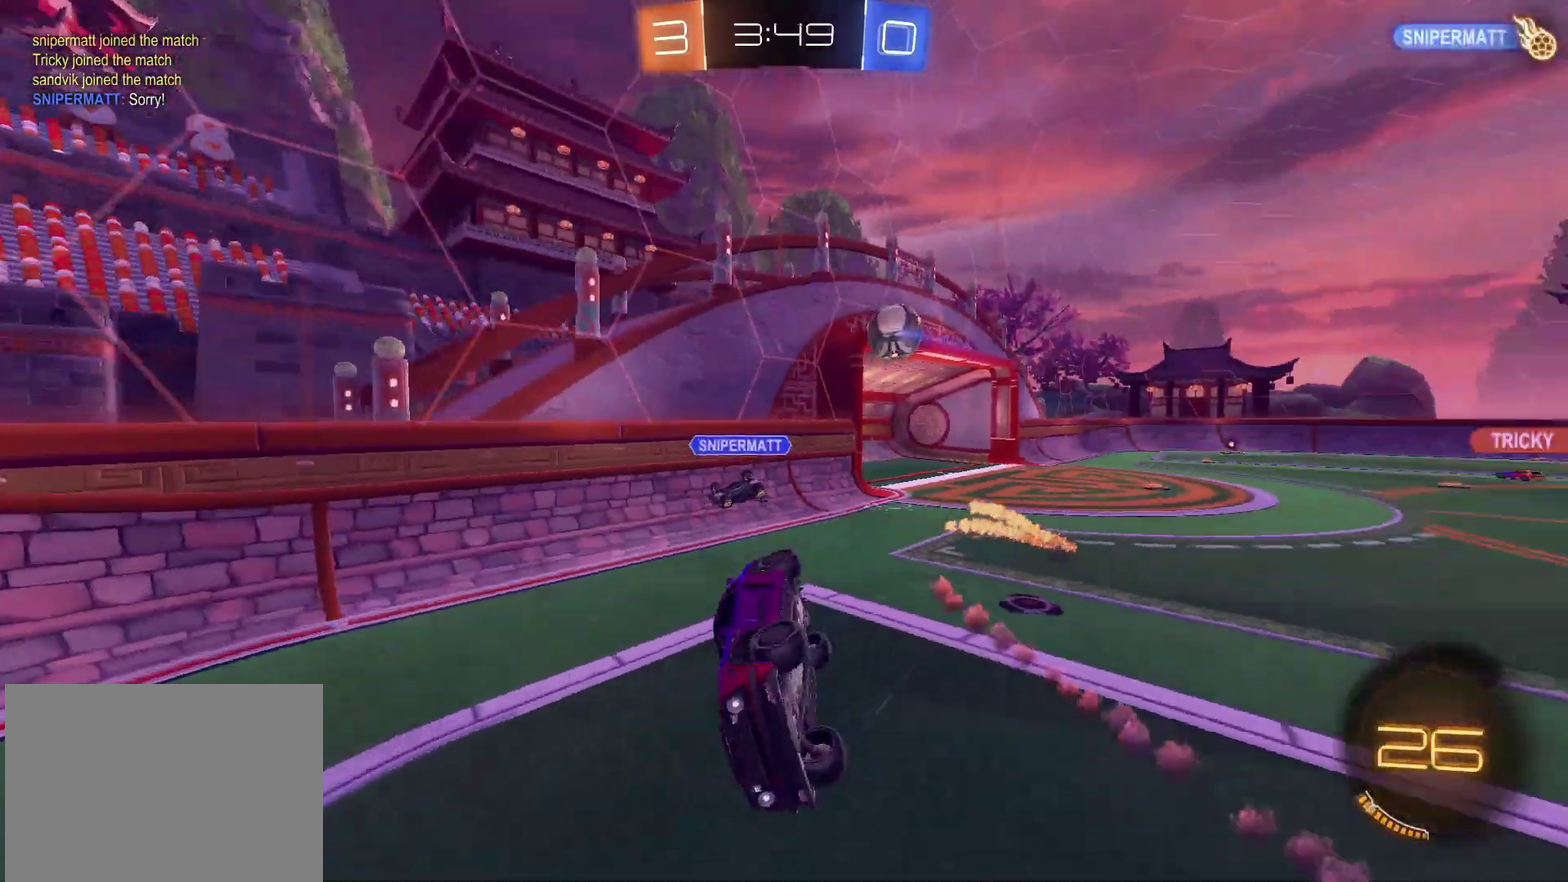
{"buttons": ["R2"], "left_stick": "down-left", "right_stick": "center", "events": [[217, "left_stick", "down-left"]]}
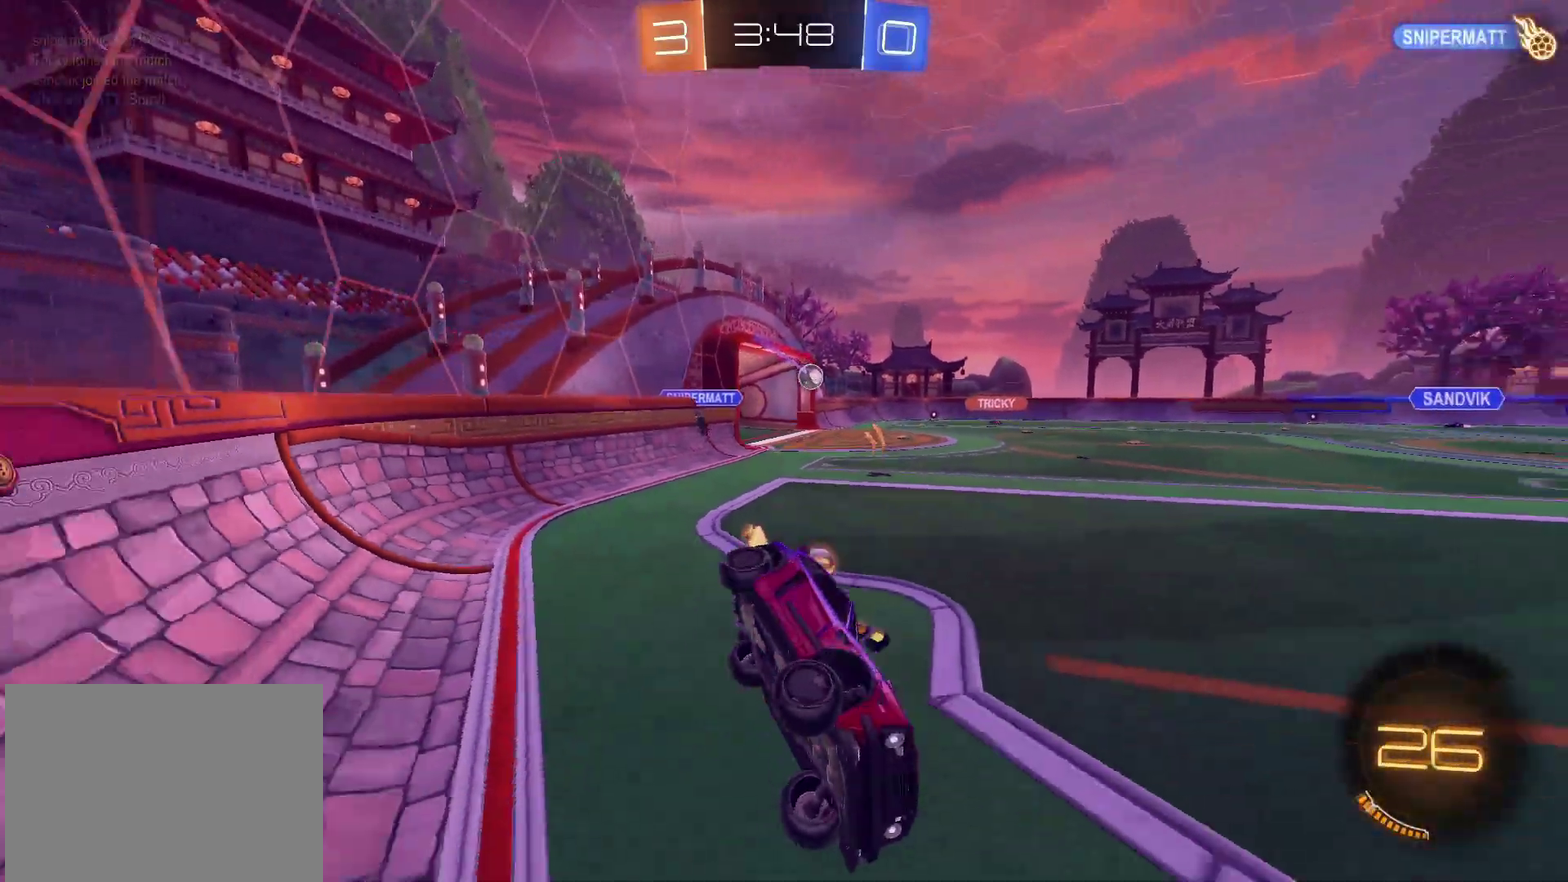
{"buttons": ["R2"], "left_stick": "left", "right_stick": "center", "events": [[233, "left_stick", "left"]]}
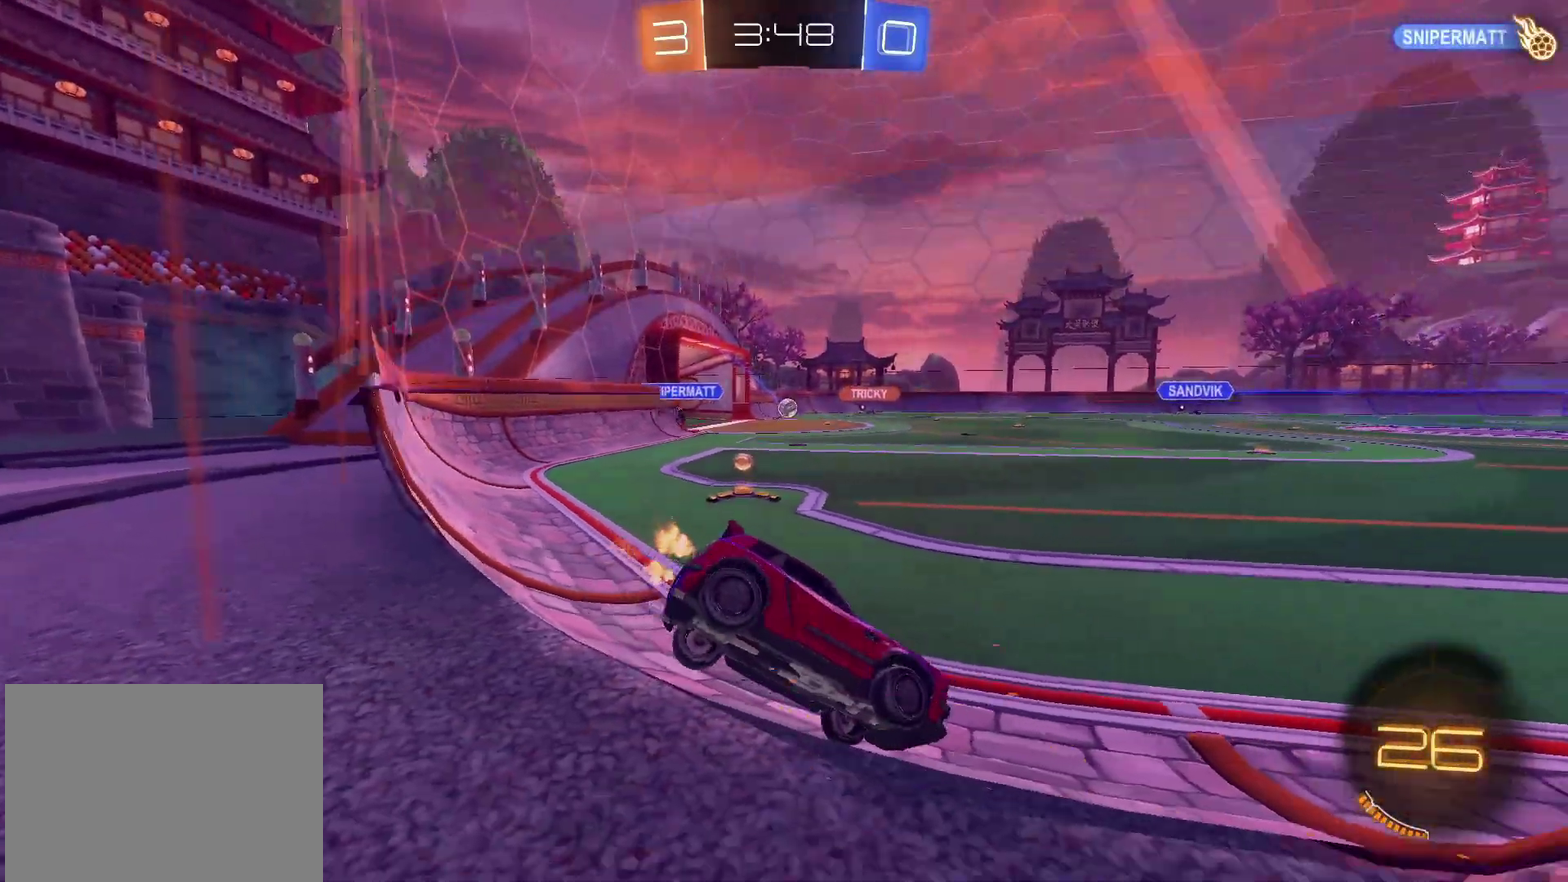
{"buttons": ["R2"], "left_stick": "left", "right_stick": "center", "events": []}
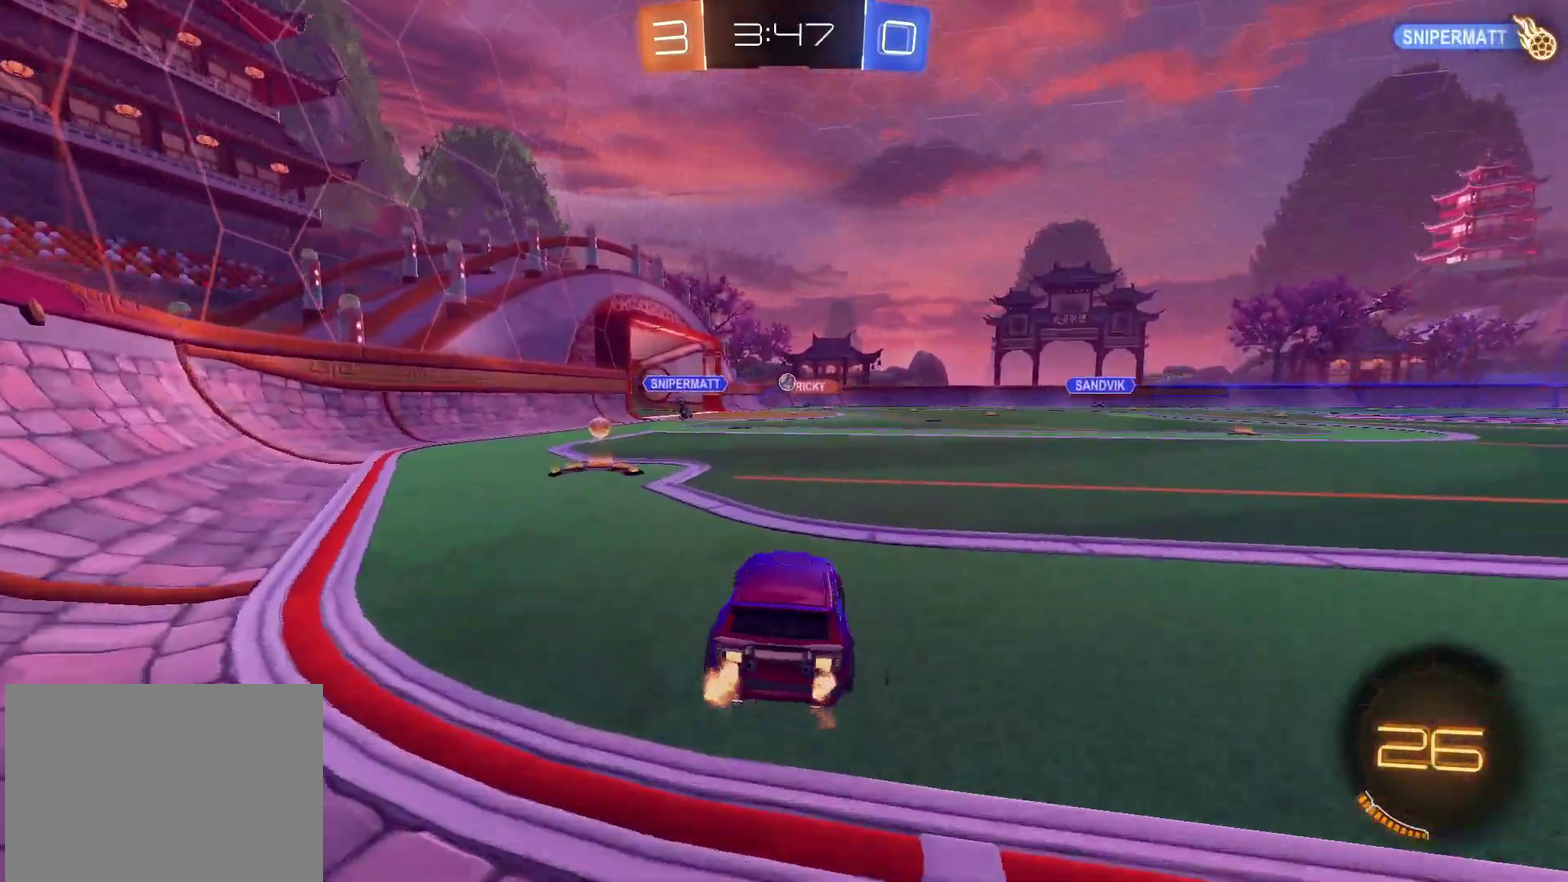
{"buttons": ["R2"], "left_stick": "up-right", "right_stick": "center", "events": [[217, "left_stick", "center"], [367, "left_stick", "up-right"]]}
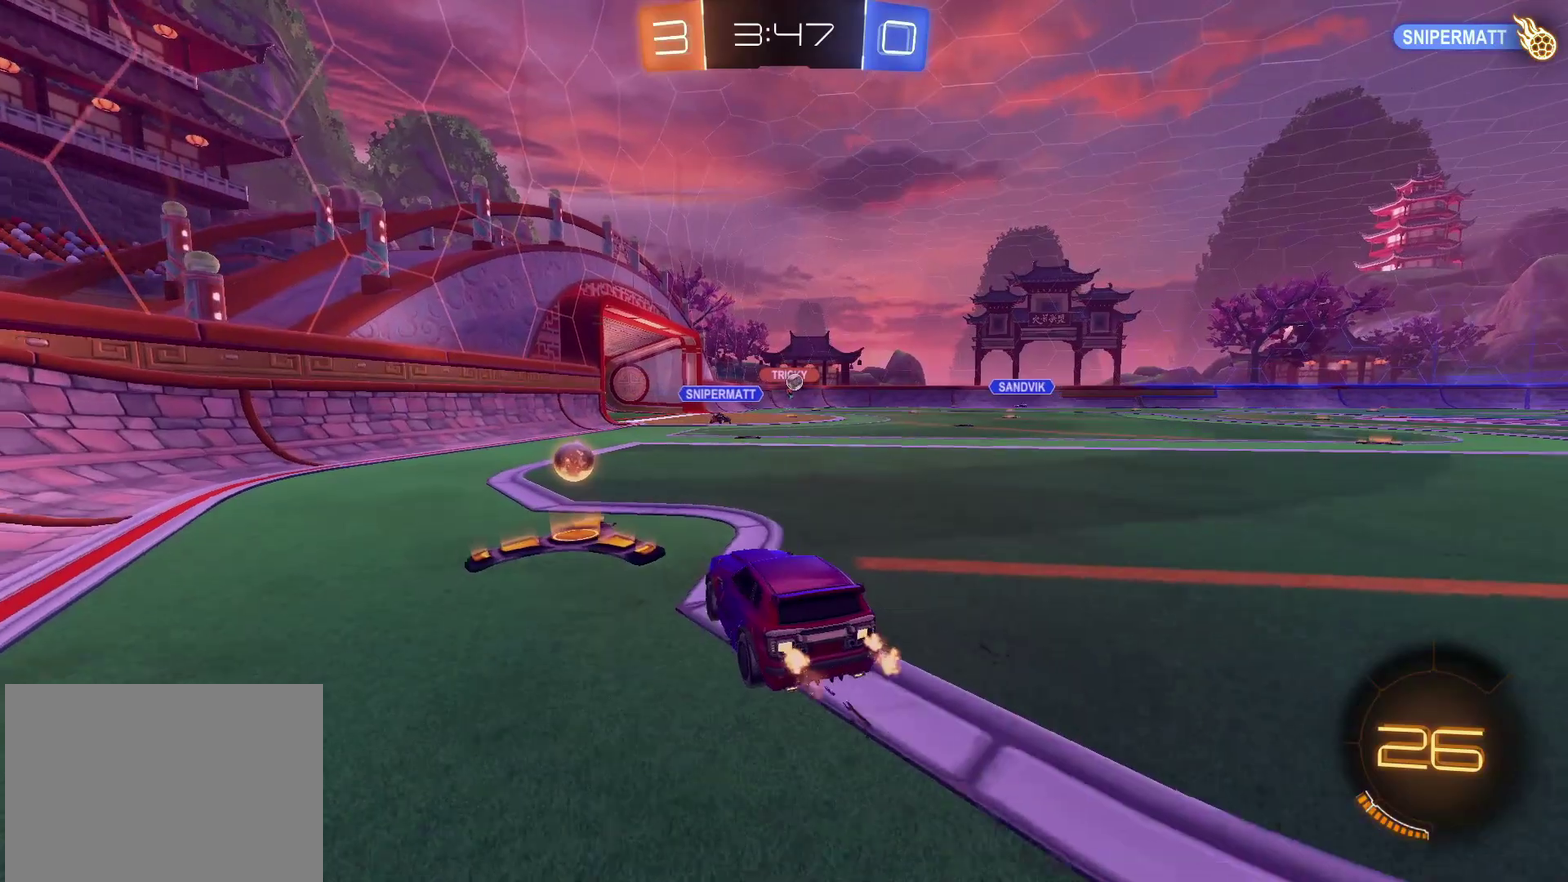
{"buttons": ["R2"], "left_stick": "up-right", "right_stick": "center", "events": []}
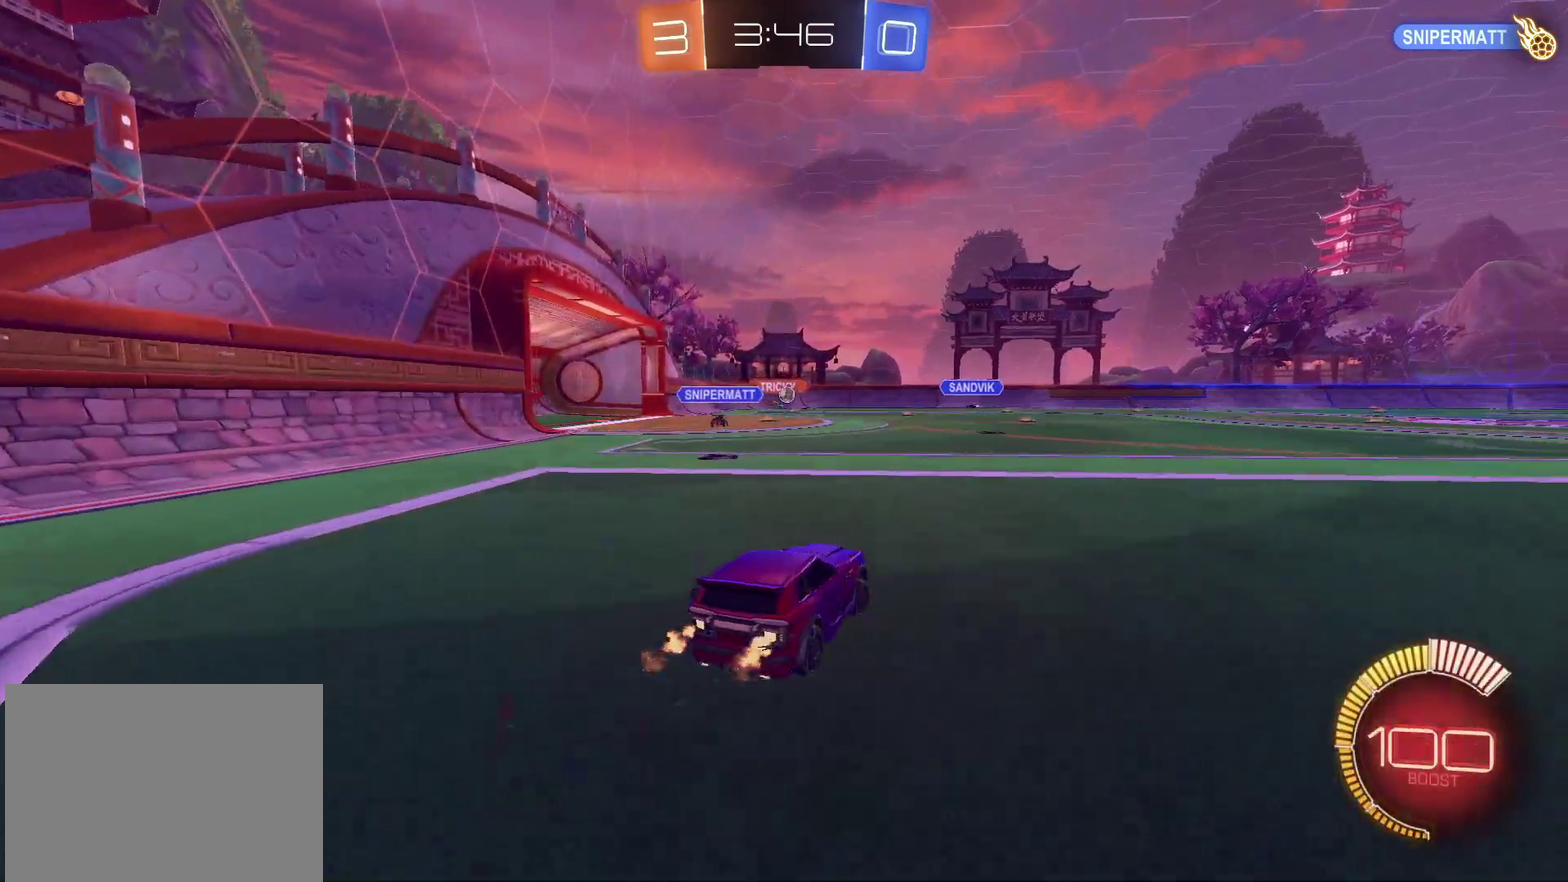
{"buttons": ["R2"], "left_stick": "center", "right_stick": "center", "events": [[283, "left_stick", "center"]]}
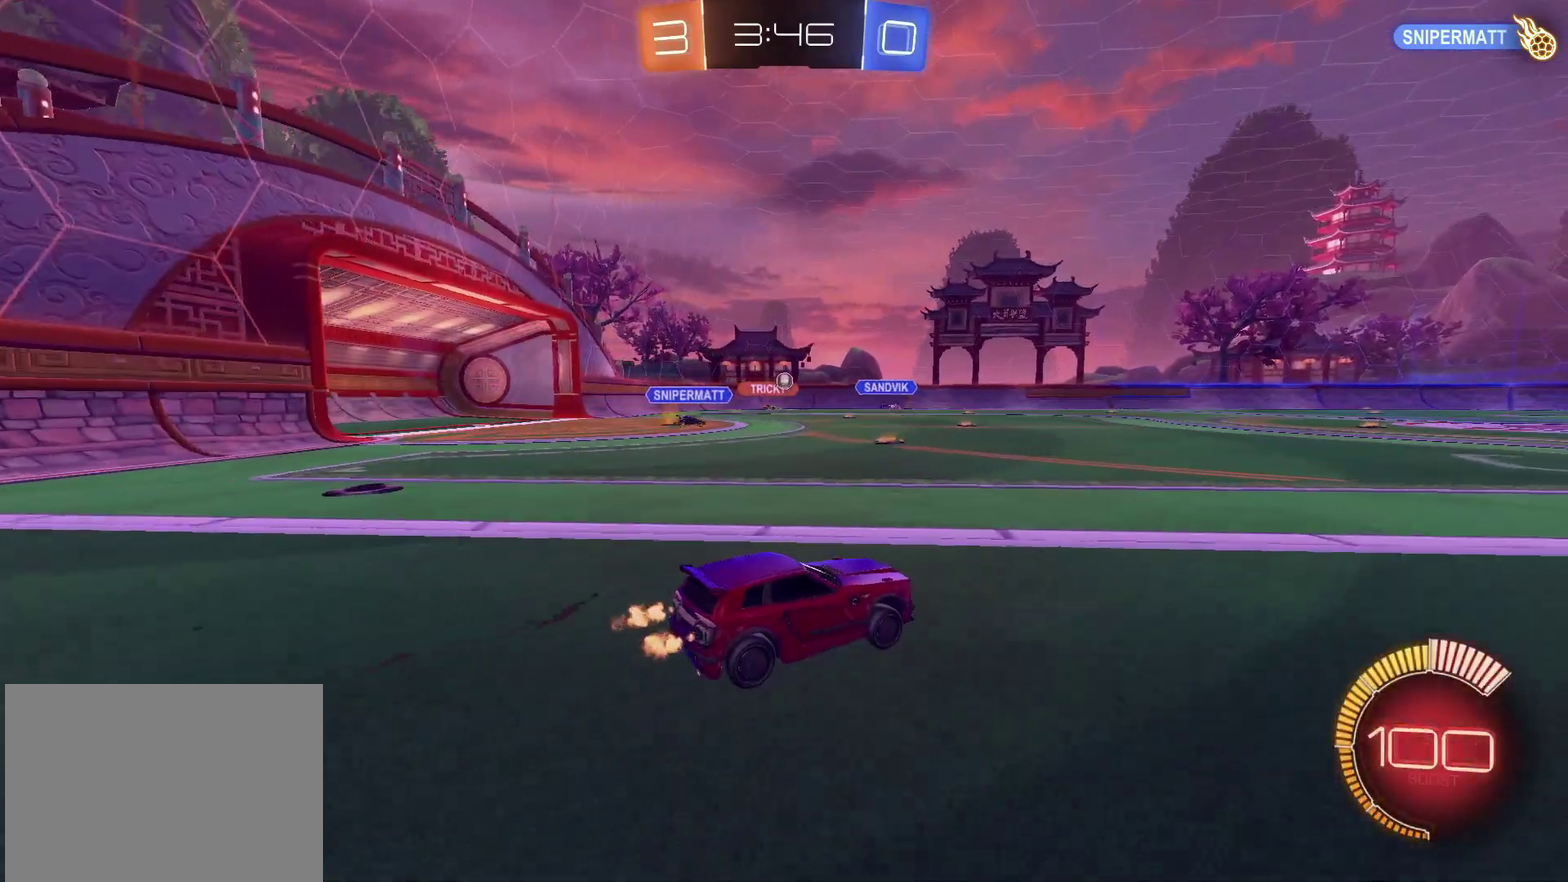
{"buttons": ["R2"], "left_stick": "left", "right_stick": "center", "events": [[200, "left_stick", "left"]]}
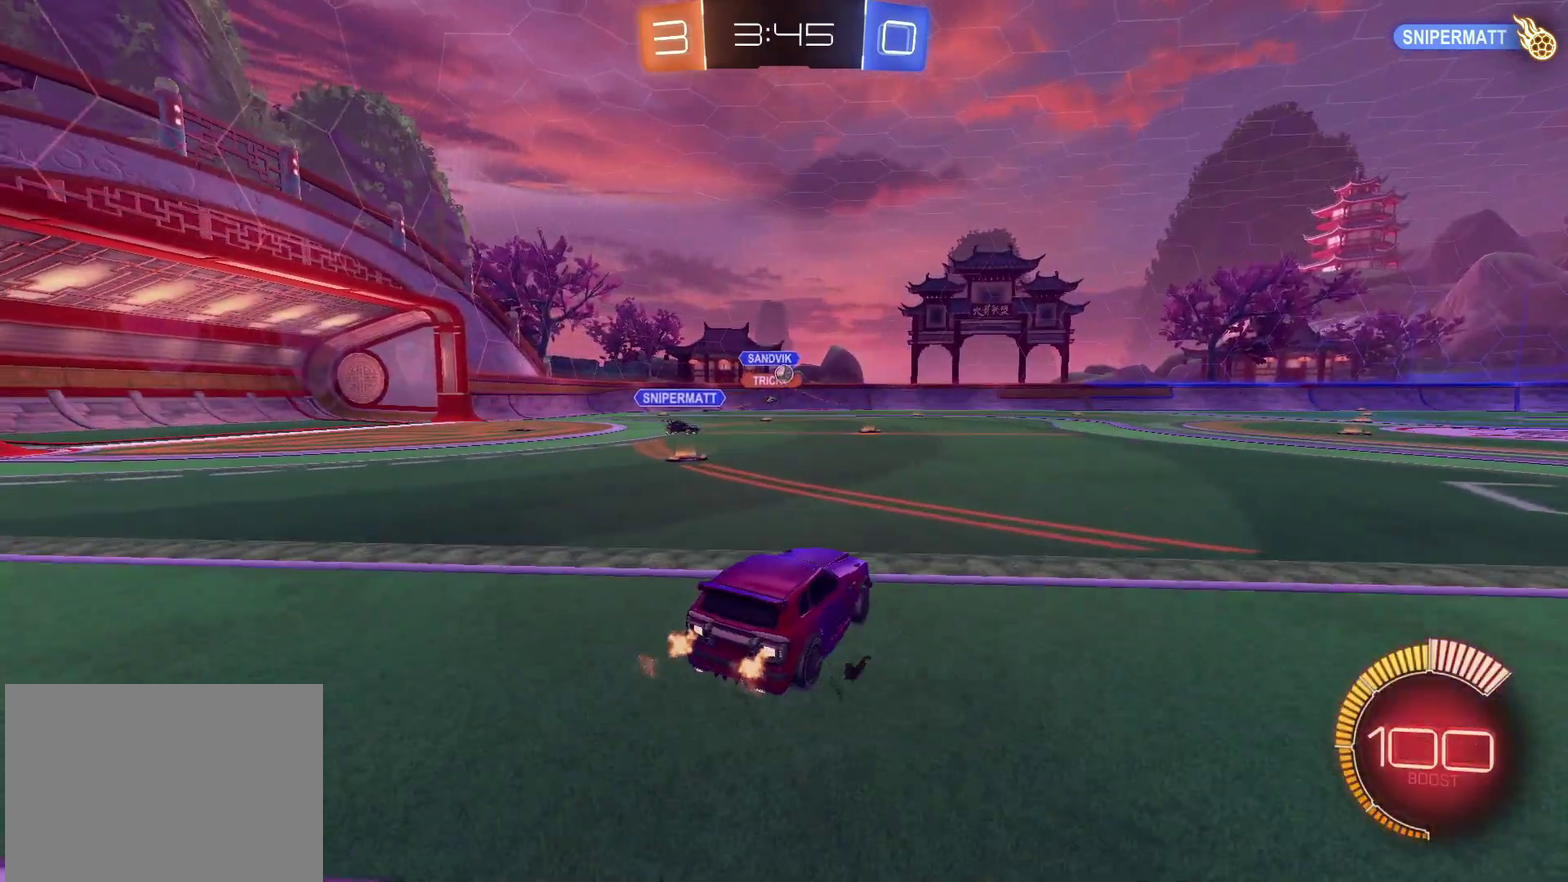
{"buttons": ["R2"], "left_stick": "up-right", "right_stick": "center", "events": [[50, "left_stick", "up-left"], [150, "CIRCLE", "down"], [300, "left_stick", "center"], [383, "left_stick", "up-right"], [433, "CIRCLE", "up"]]}
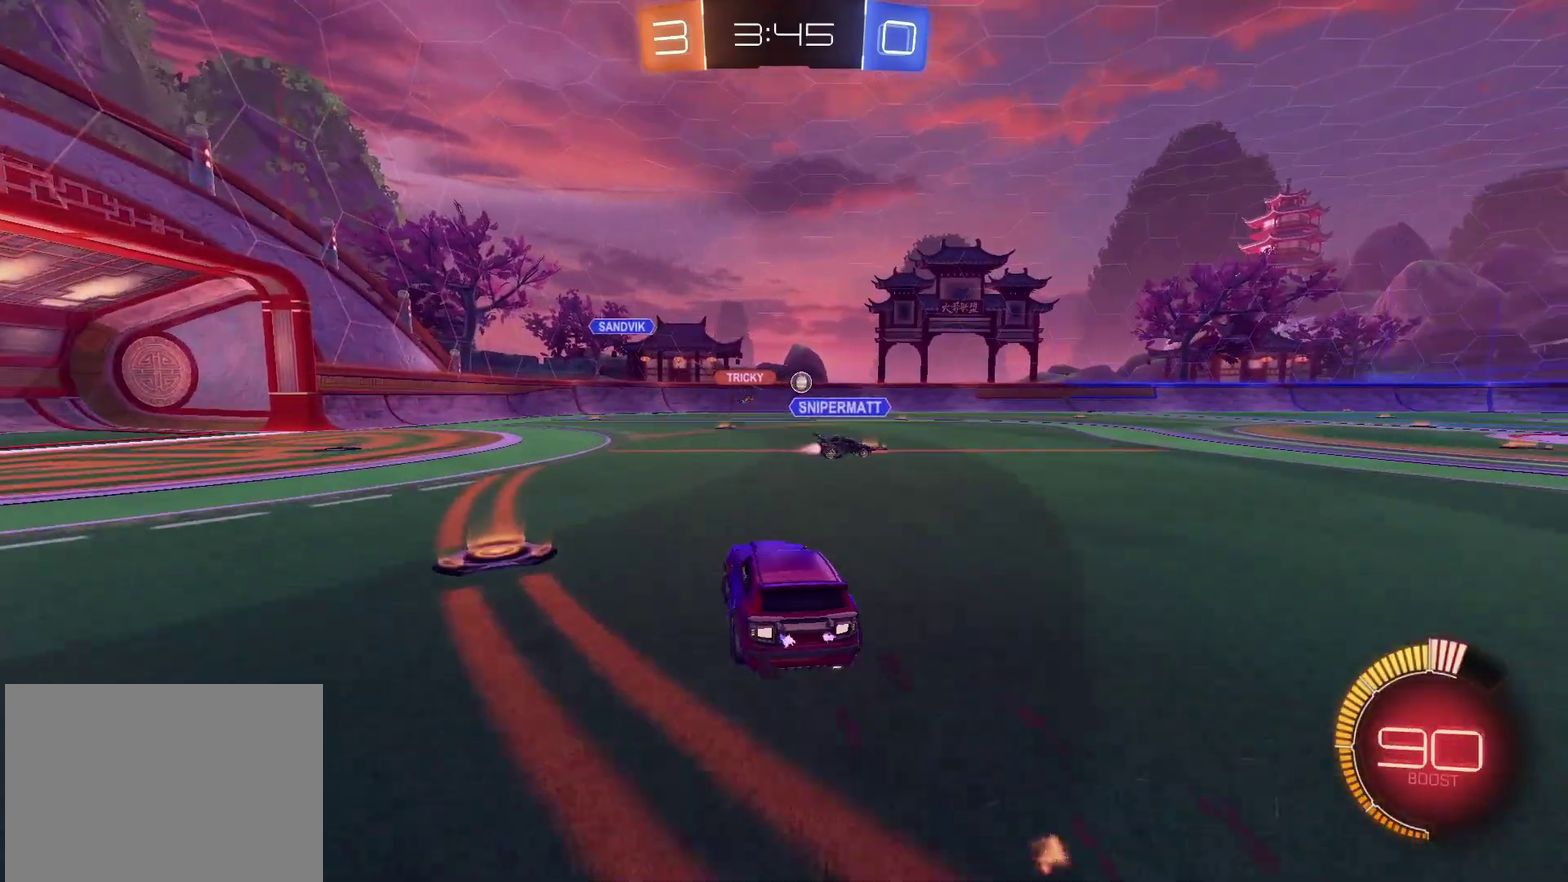
{"buttons": ["R2"], "left_stick": "up-right", "right_stick": "center", "events": [[250, "left_stick", "center"], [317, "left_stick", "up-right"]]}
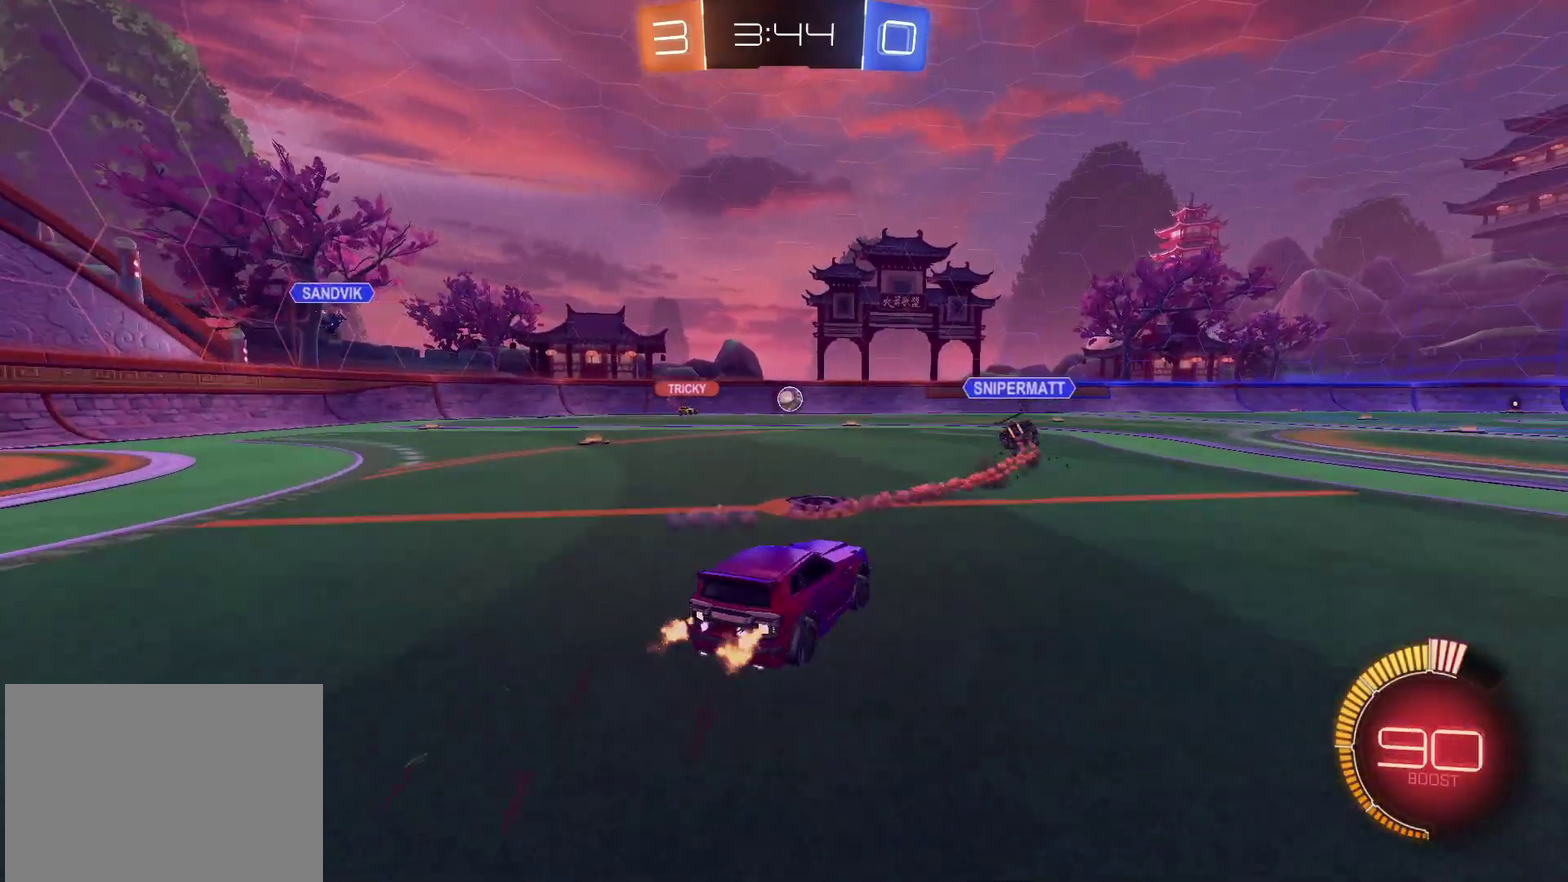
{"buttons": ["R2"], "left_stick": "center", "right_stick": "center", "events": [[367, "left_stick", "center"]]}
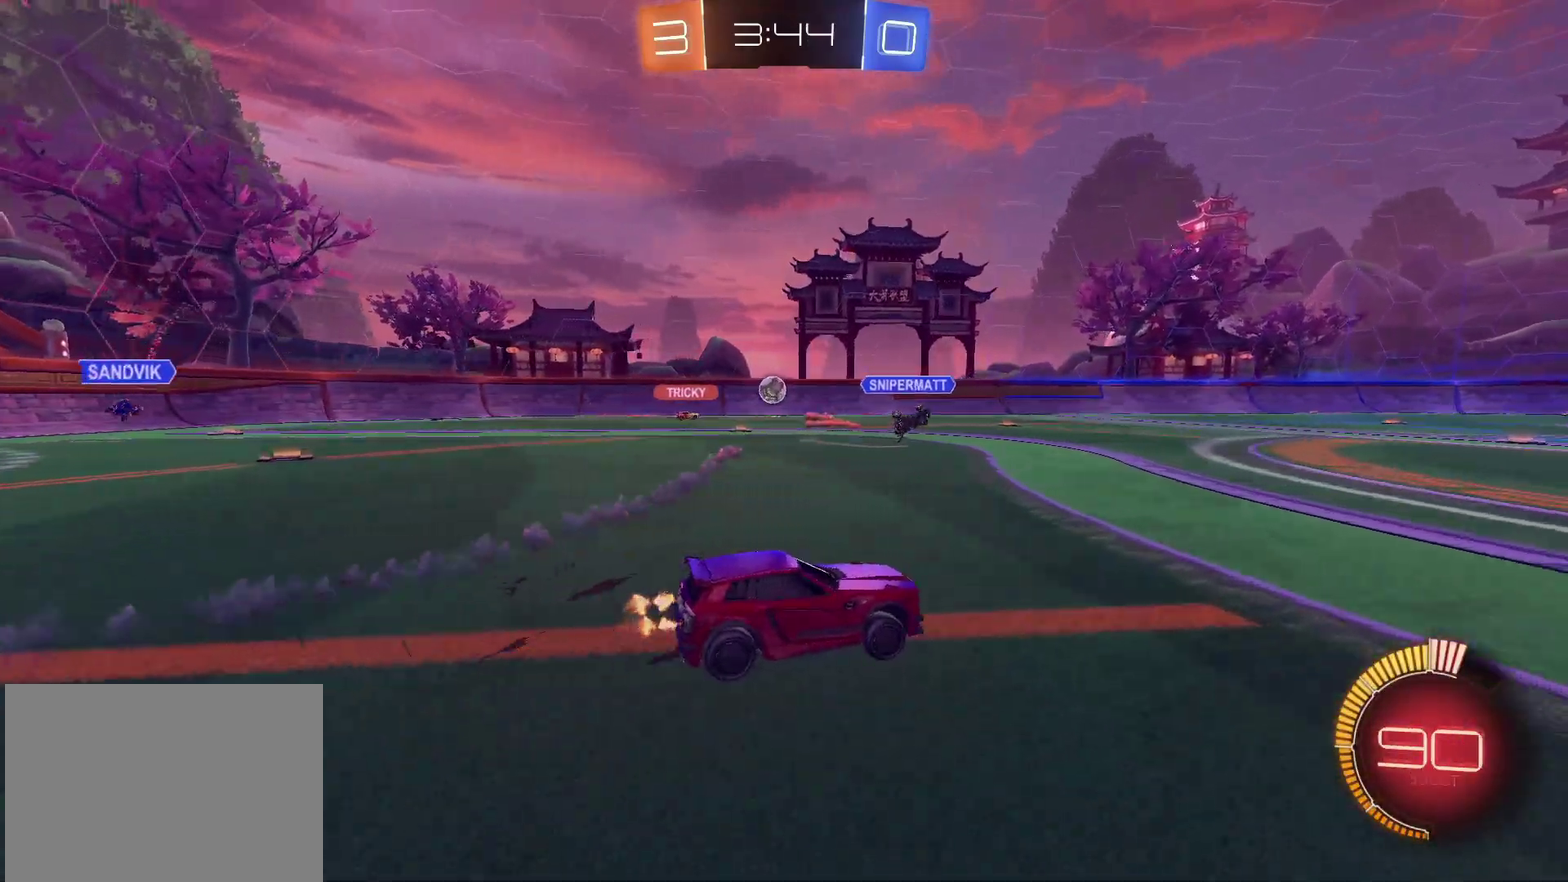
{"buttons": ["R2"], "left_stick": "center", "right_stick": "center", "events": [[333, "left_stick", "up-right"], [483, "left_stick", "center"]]}
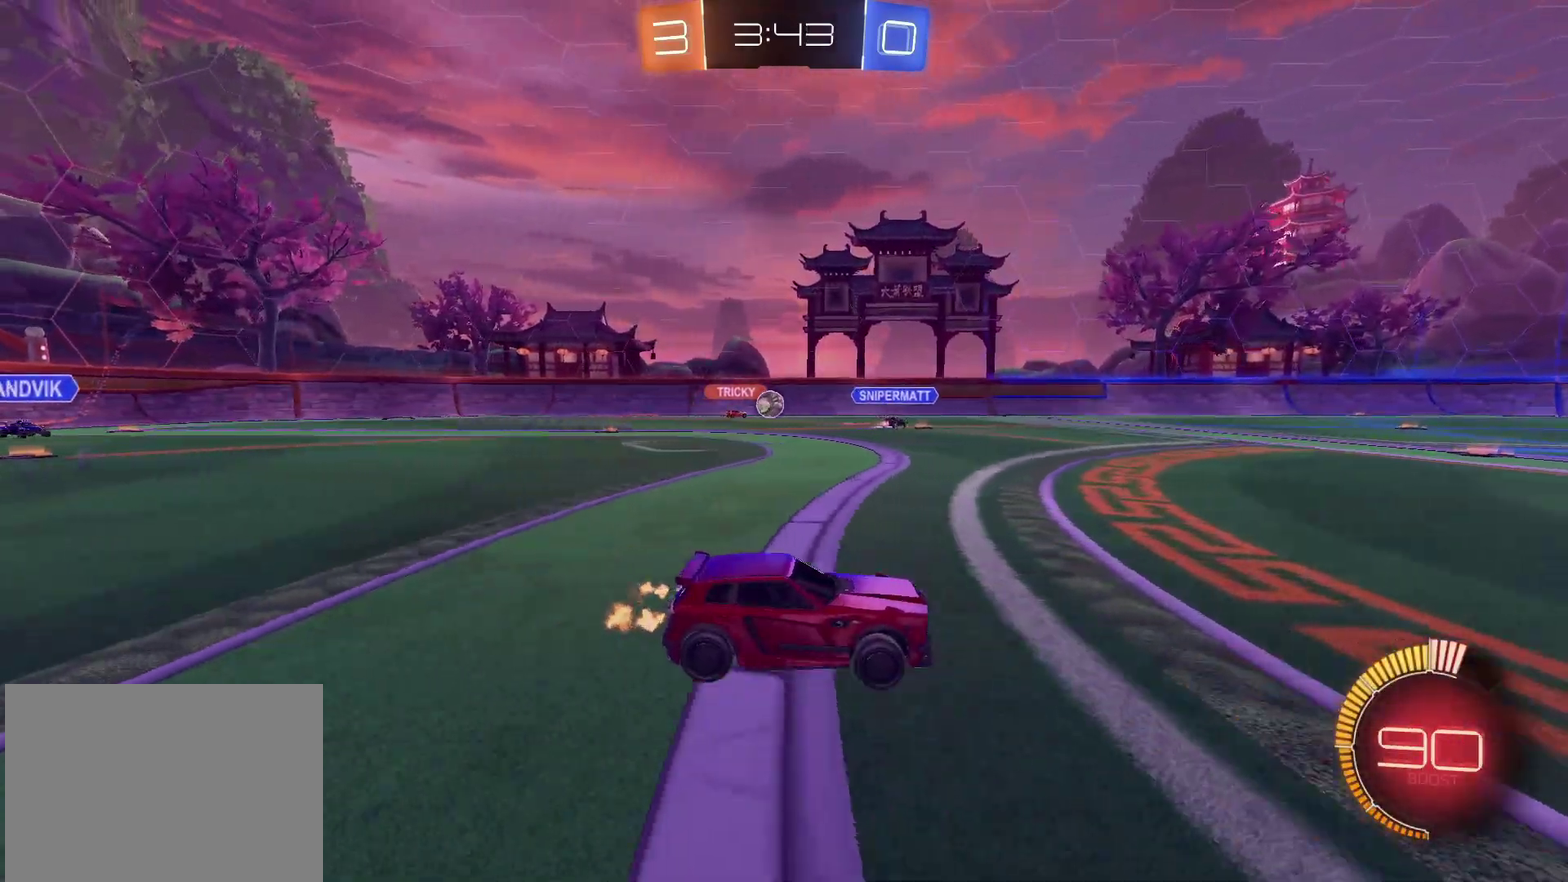
{"buttons": ["R2"], "left_stick": "center", "right_stick": "center", "events": [[50, "left_stick", "up-right"], [400, "left_stick", "center"]]}
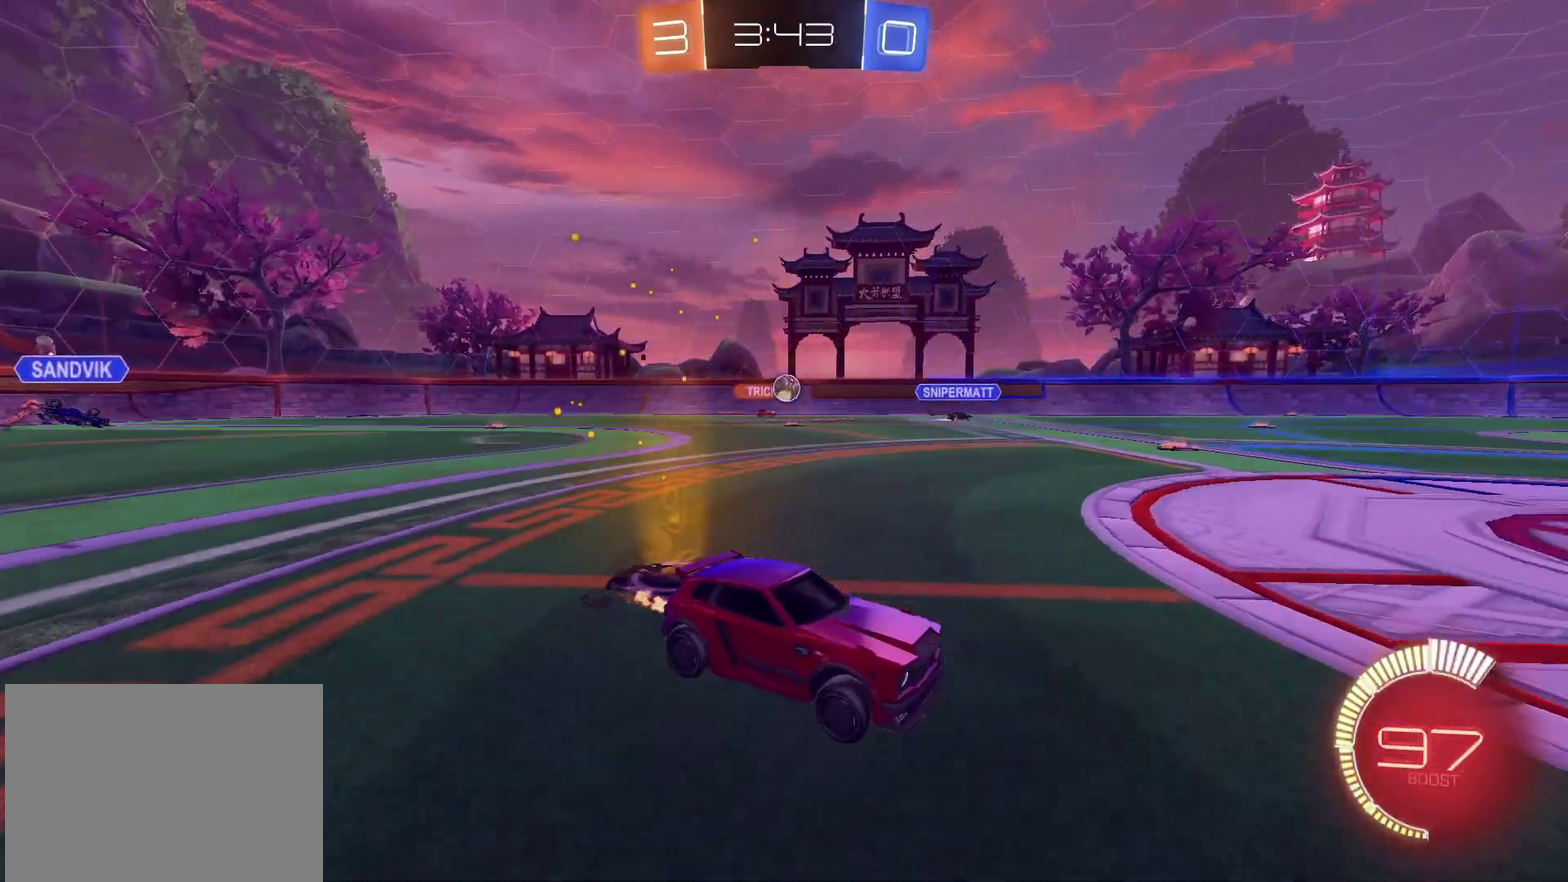
{"buttons": ["R2"], "left_stick": "center", "right_stick": "center", "events": [[17, "left_stick", "left"], [200, "left_stick", "center"]]}
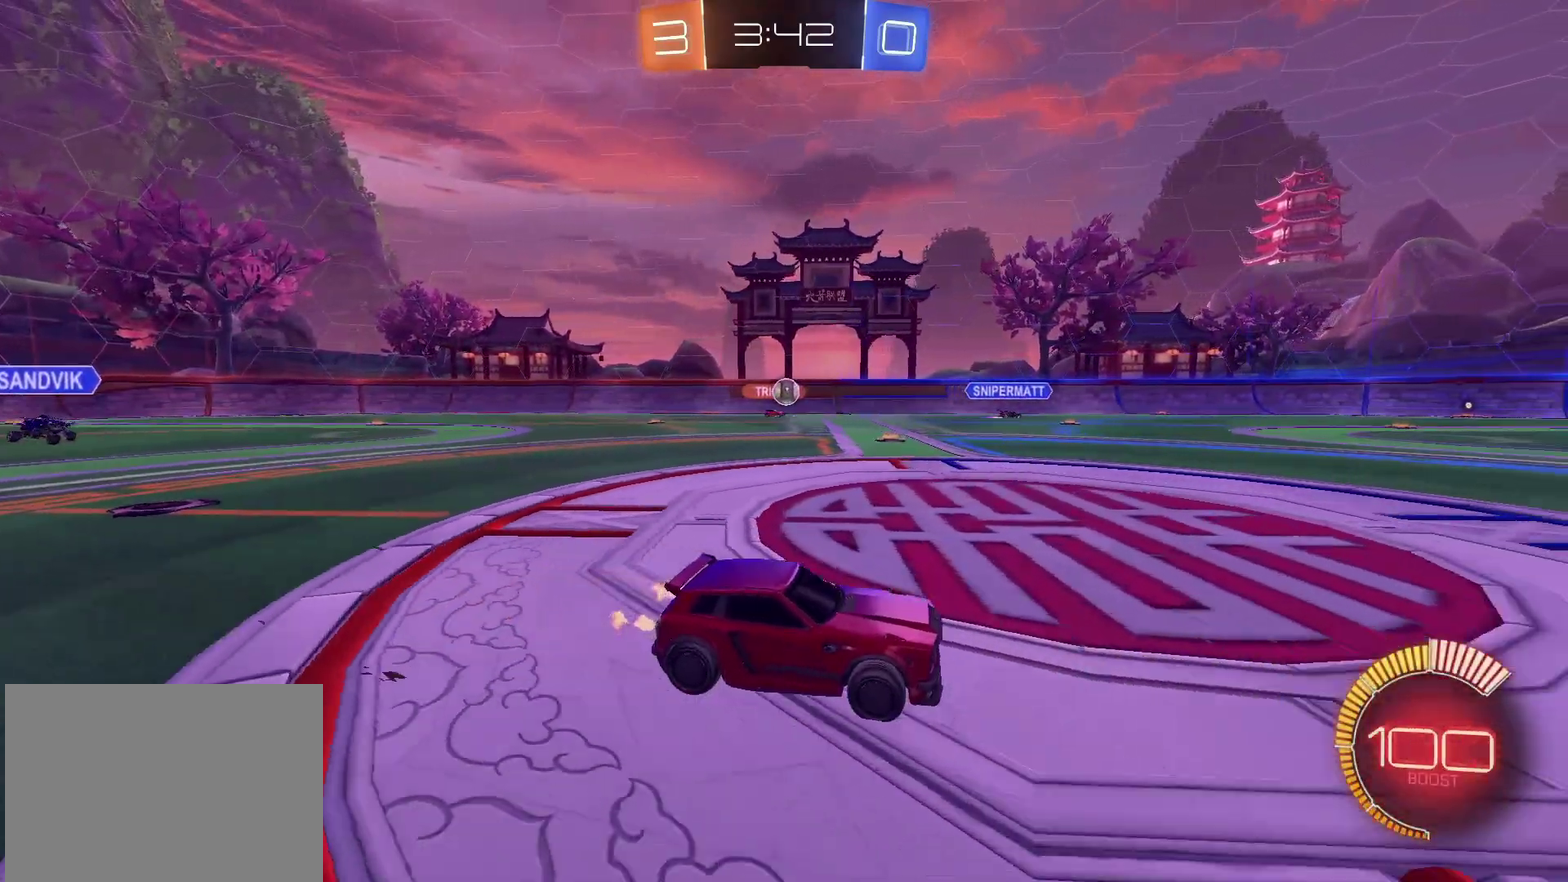
{"buttons": ["R2"], "left_stick": "center", "right_stick": "center", "events": [[283, "left_stick", "left"], [400, "left_stick", "center"]]}
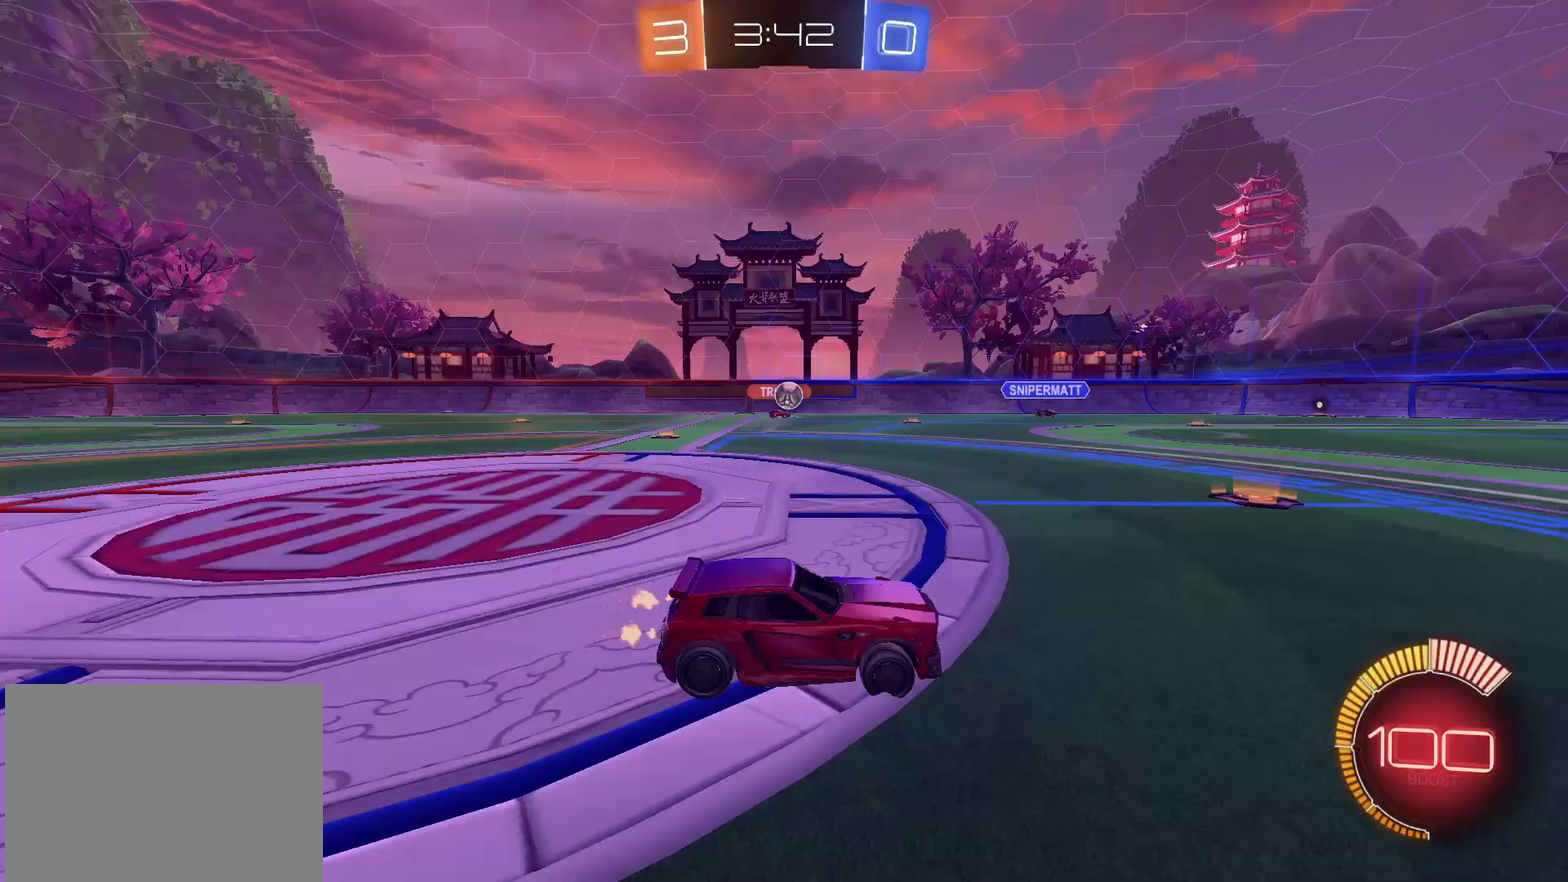
{"buttons": ["CIRCLE", "R2"], "left_stick": "center", "right_stick": "center", "events": [[483, "CIRCLE", "down"]]}
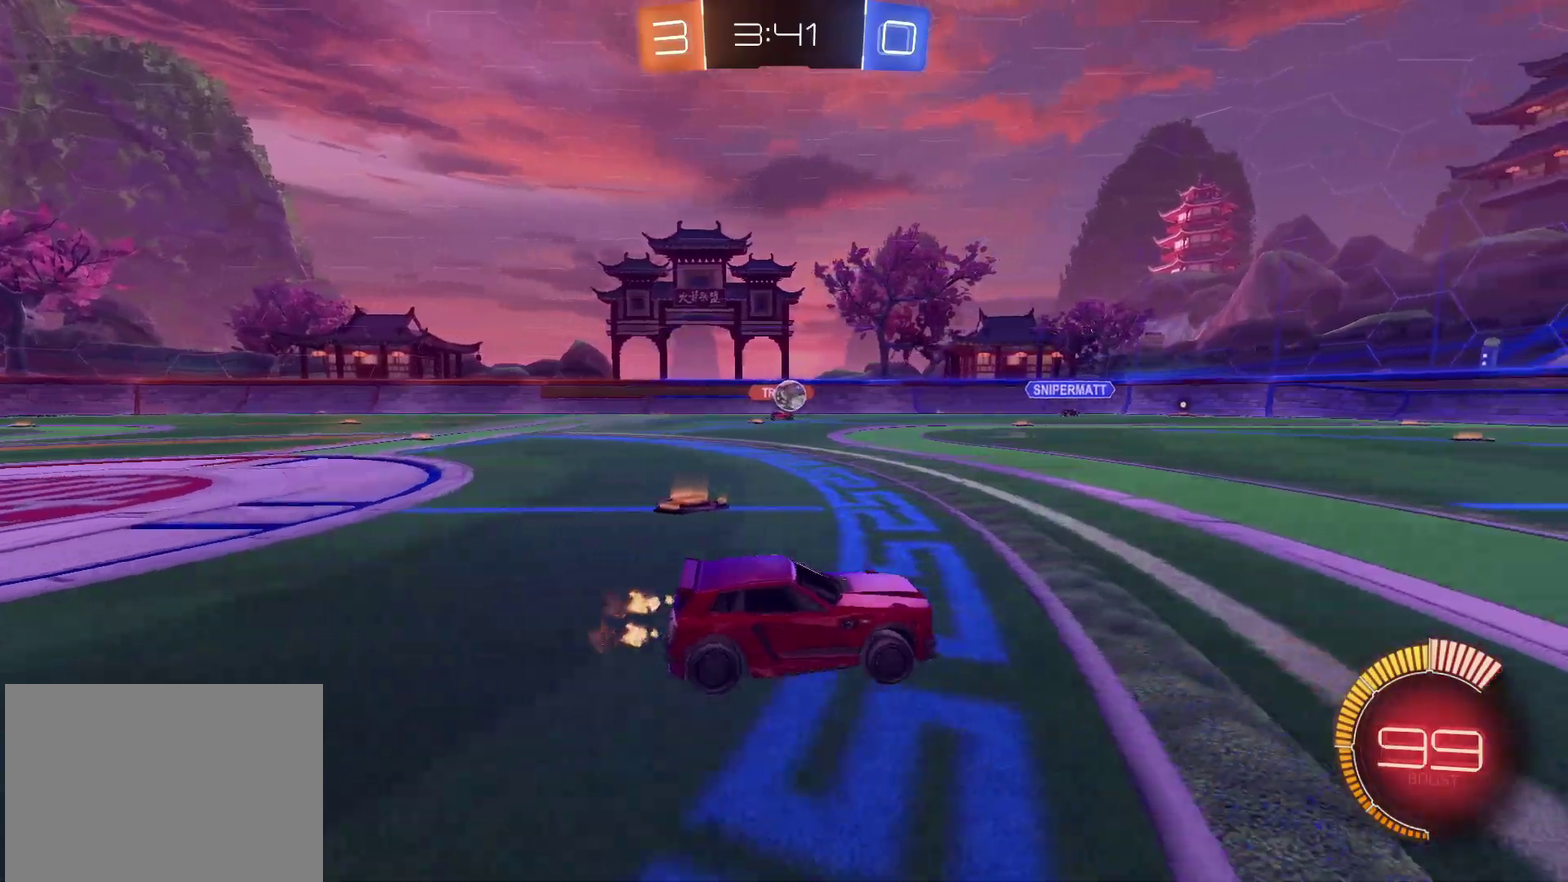
{"buttons": ["R2"], "left_stick": "center", "right_stick": "center", "events": [[150, "CIRCLE", "up"], [150, "left_stick", "up-right"], [200, "left_stick", "right"], [267, "CIRCLE", "down"], [283, "left_stick", "center"], [467, "CIRCLE", "up"]]}
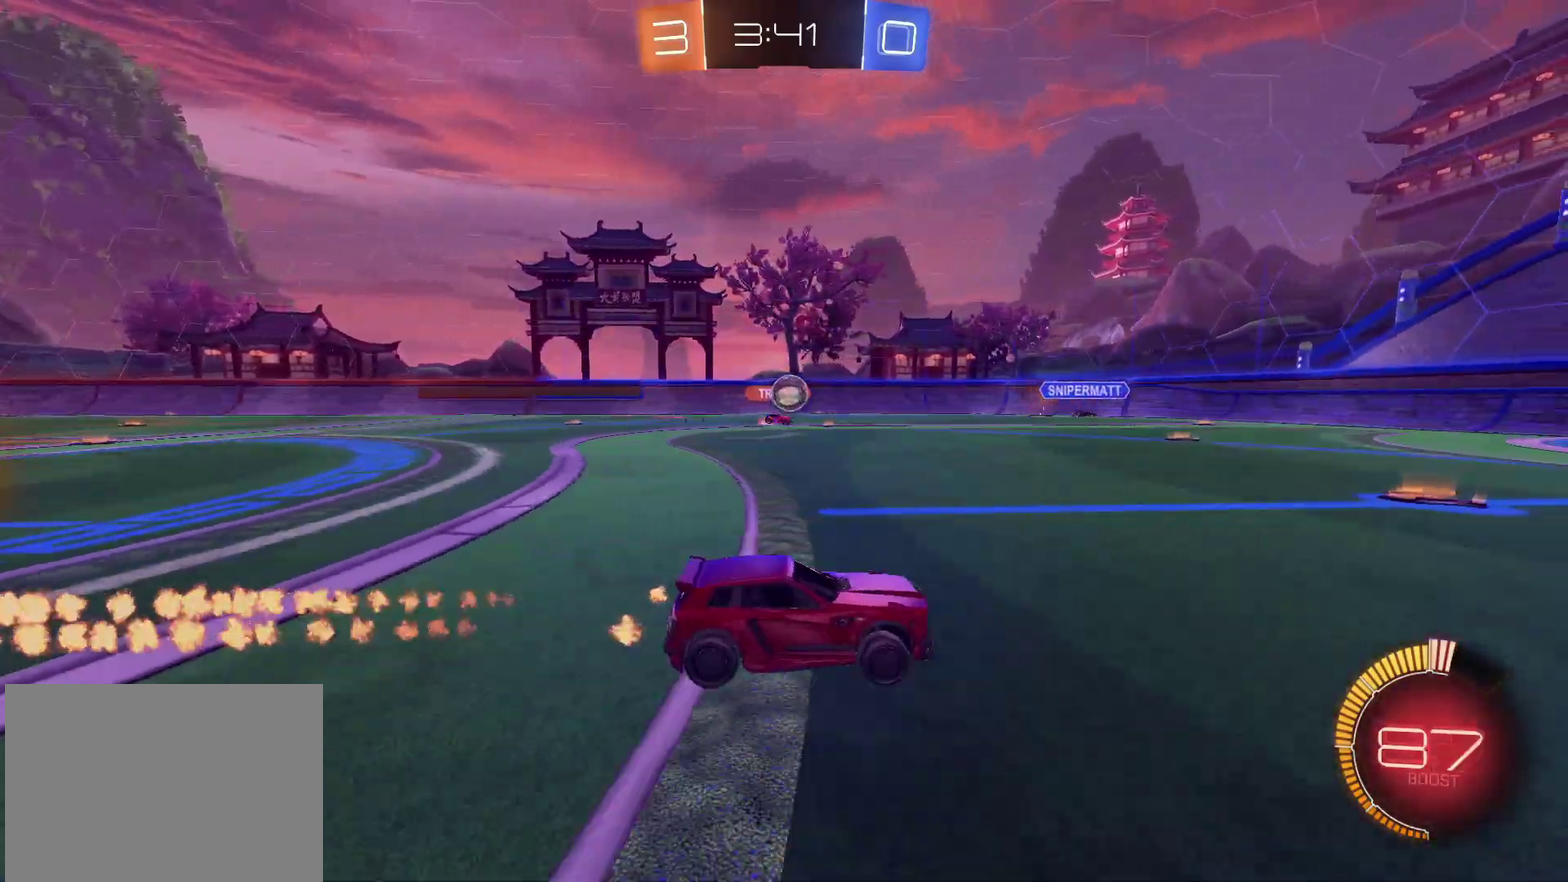
{"buttons": ["R2"], "left_stick": "right", "right_stick": "center", "events": [[400, "left_stick", "right"]]}
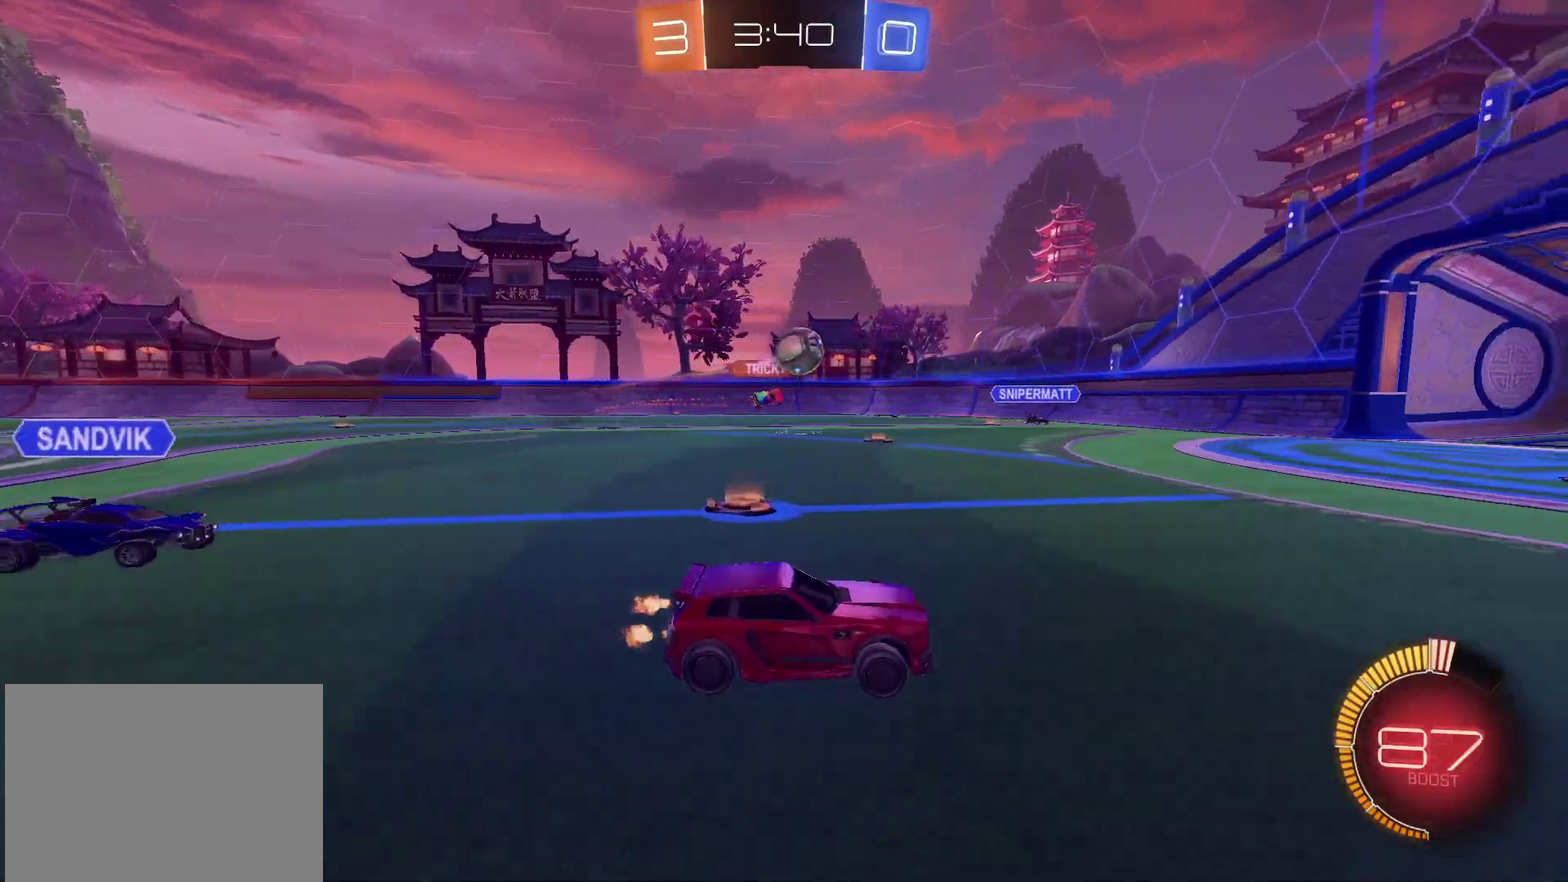
{"buttons": ["CIRCLE", "R2"], "left_stick": "right", "right_stick": "center", "events": [[83, "CIRCLE", "down"]]}
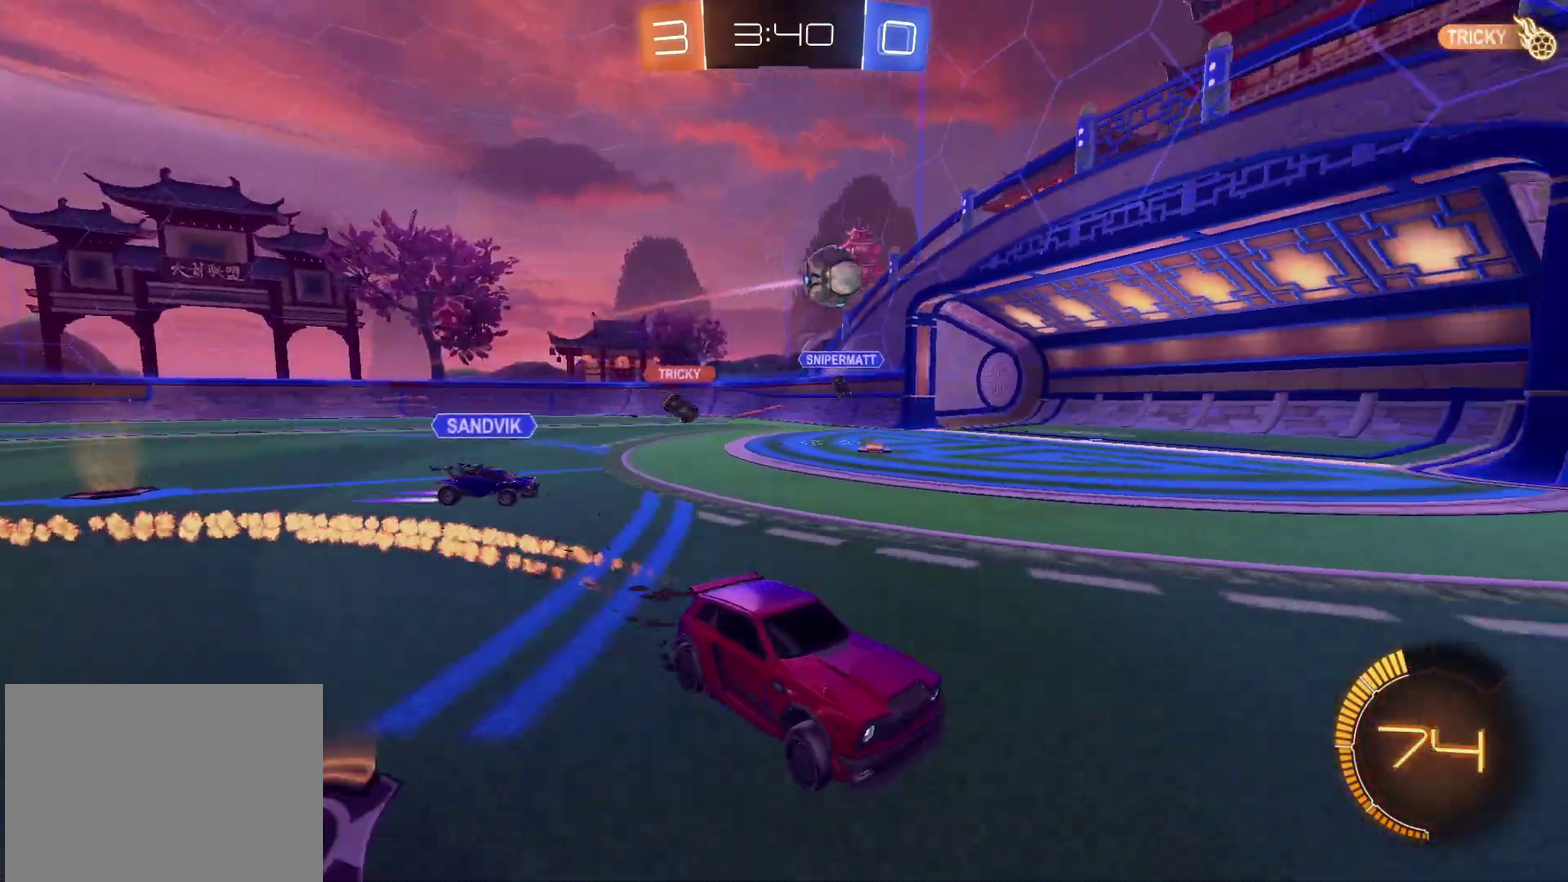
{"buttons": ["R2"], "left_stick": "center", "right_stick": "center", "events": [[83, "CIRCLE", "up"], [117, "left_stick", "up-right"], [267, "left_stick", "center"], [433, "left_stick", "up-right"], [500, "left_stick", "center"]]}
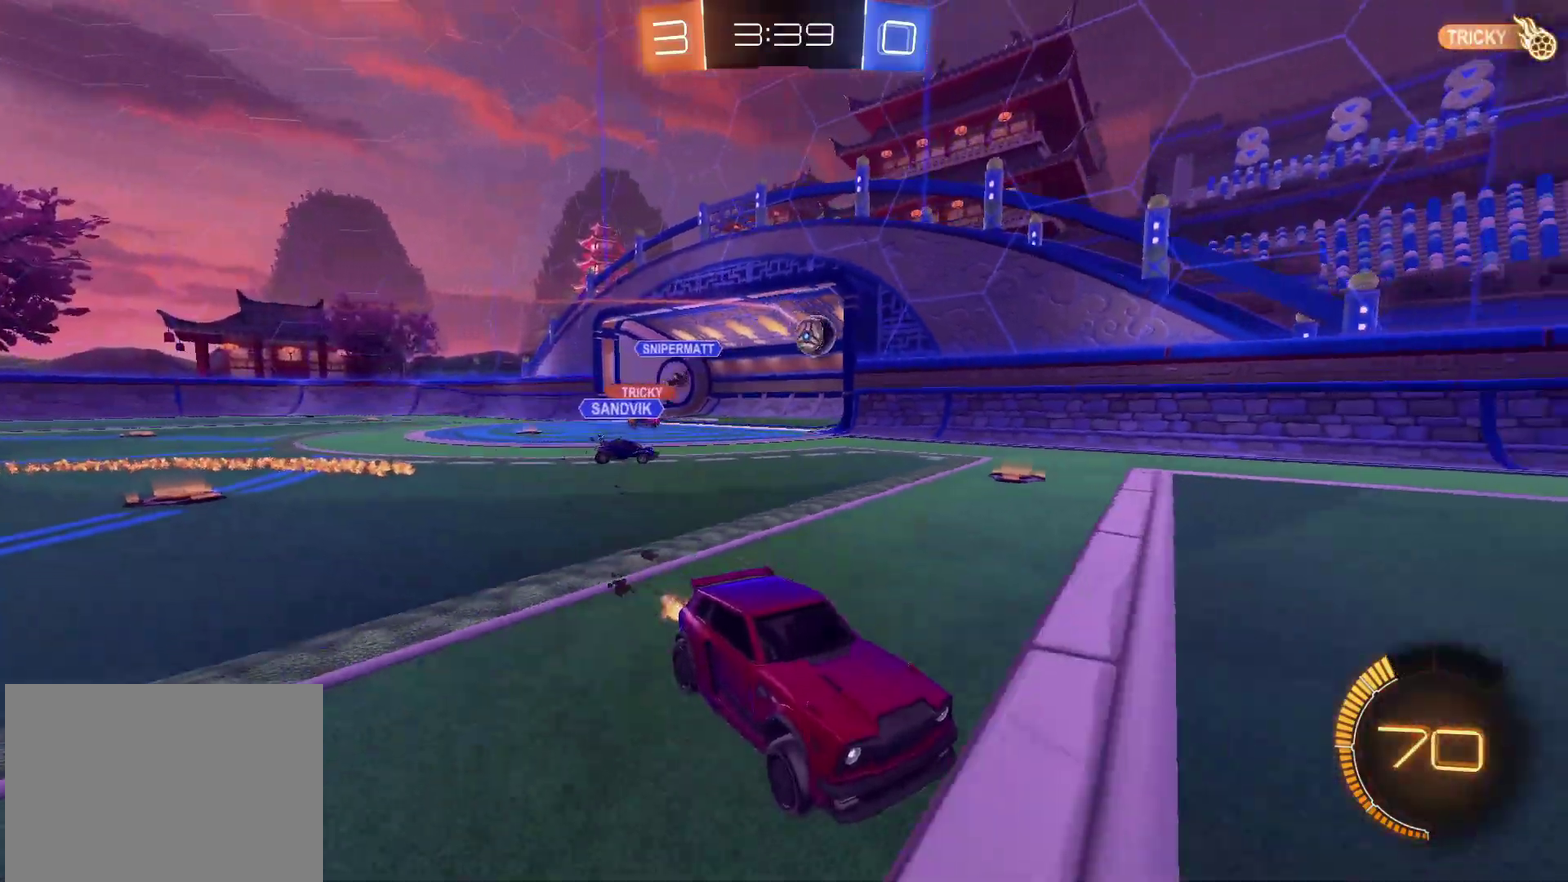
{"buttons": ["R2"], "left_stick": "up-right", "right_stick": "center", "events": [[133, "left_stick", "right"], [400, "left_stick", "up-right"]]}
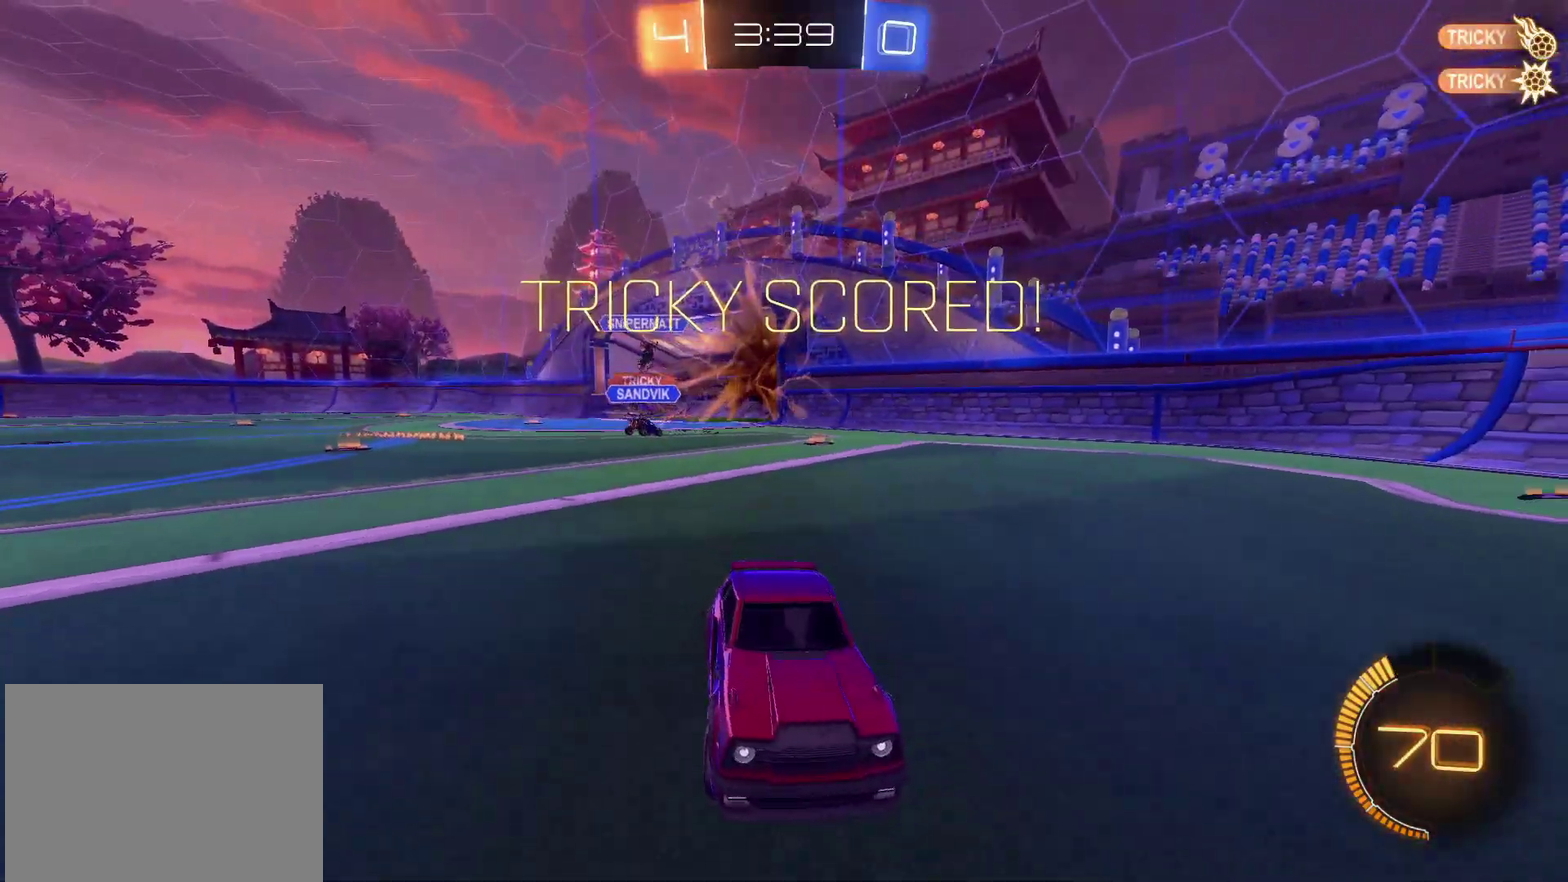
{"buttons": ["R2"], "left_stick": "up-right", "right_stick": "center", "events": [[33, "TRIANGLE", "down"], [167, "TRIANGLE", "up"], [300, "left_stick", "center"], [500, "left_stick", "up-right"]]}
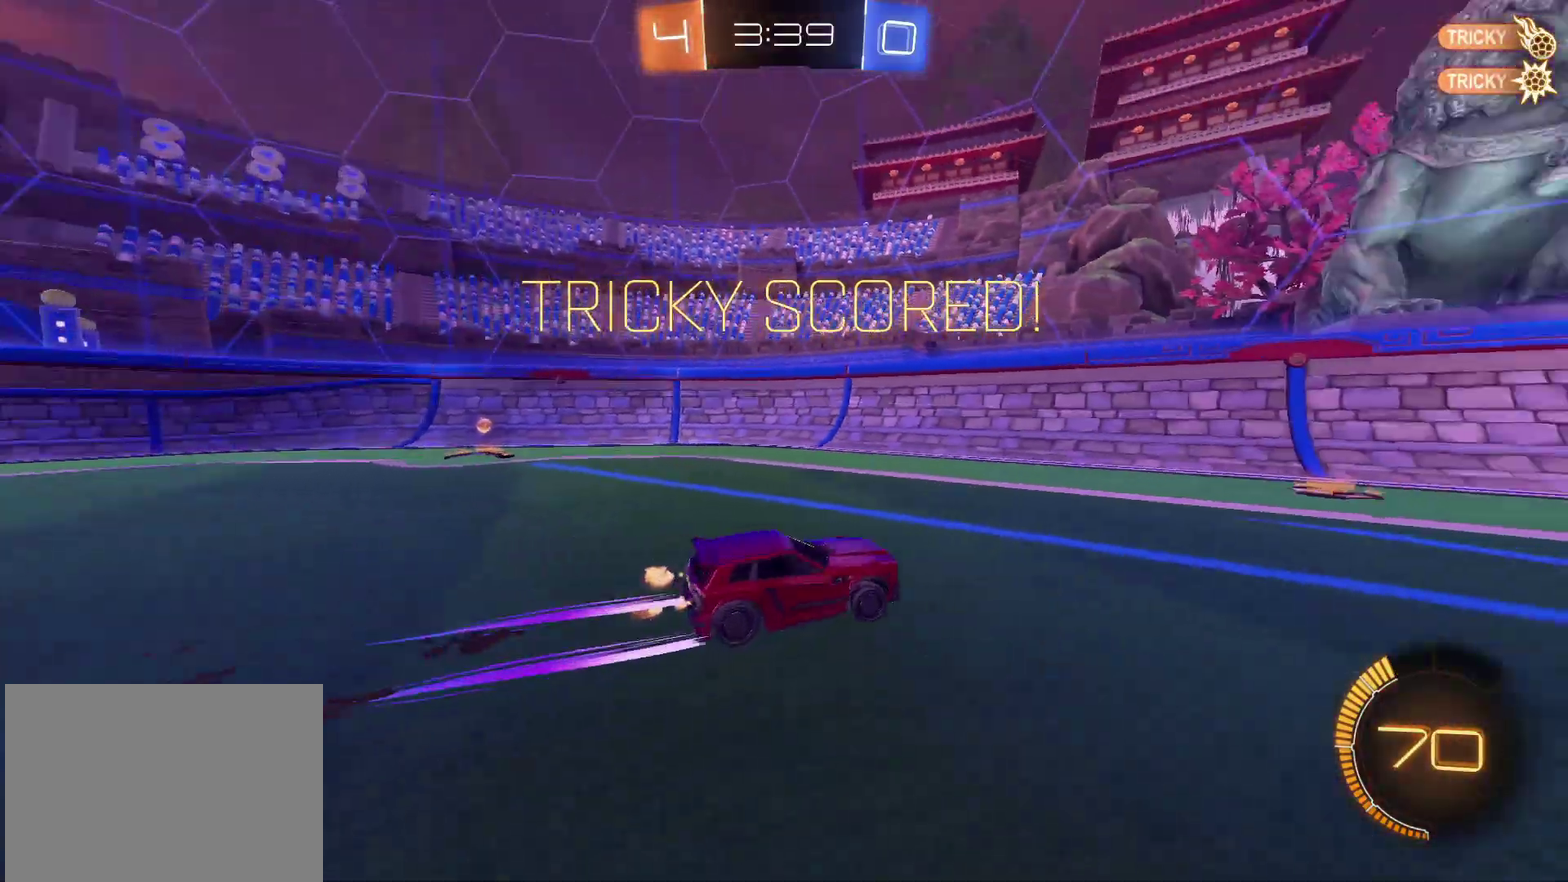
{"buttons": ["R2"], "left_stick": "up-right", "right_stick": "center", "events": [[217, "CIRCLE", "down"], [367, "CIRCLE", "up"]]}